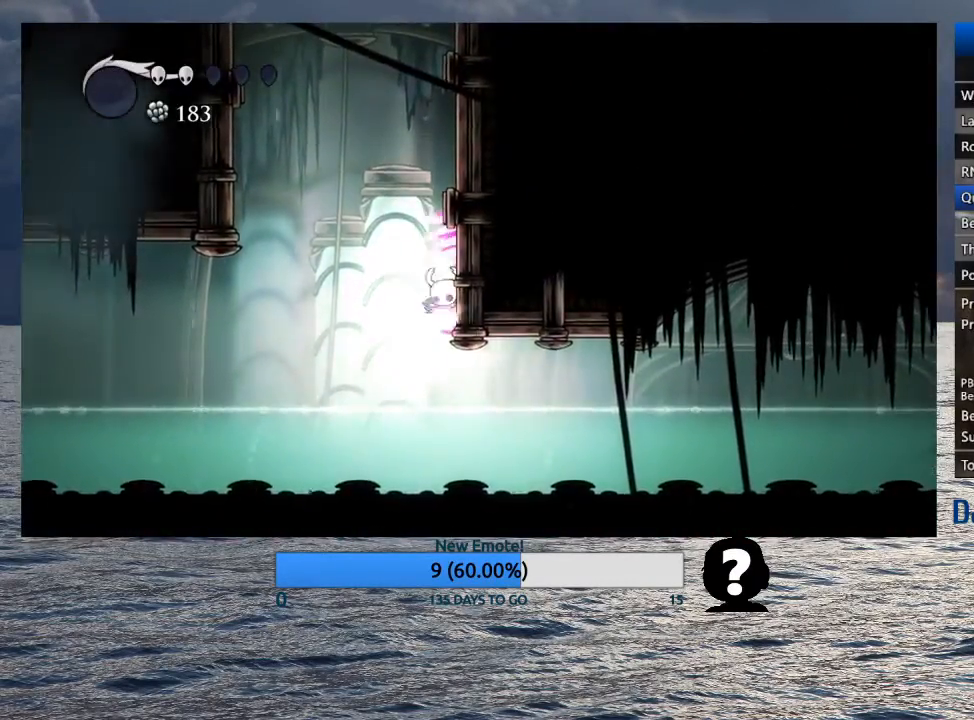
Gameplay with a controller (PlayStation layout); each line is a JSON object with the inputs held at the frame after it. "events" lists button and stick changes between this image and that frame as [ms after this image, input, new state], when the widget could be followed in between.
{"buttons": [], "left_stick": "left", "right_stick": "center", "events": [[117, "L2", "up"], [117, "left_stick", "up-left"], [333, "left_stick", "left"]]}
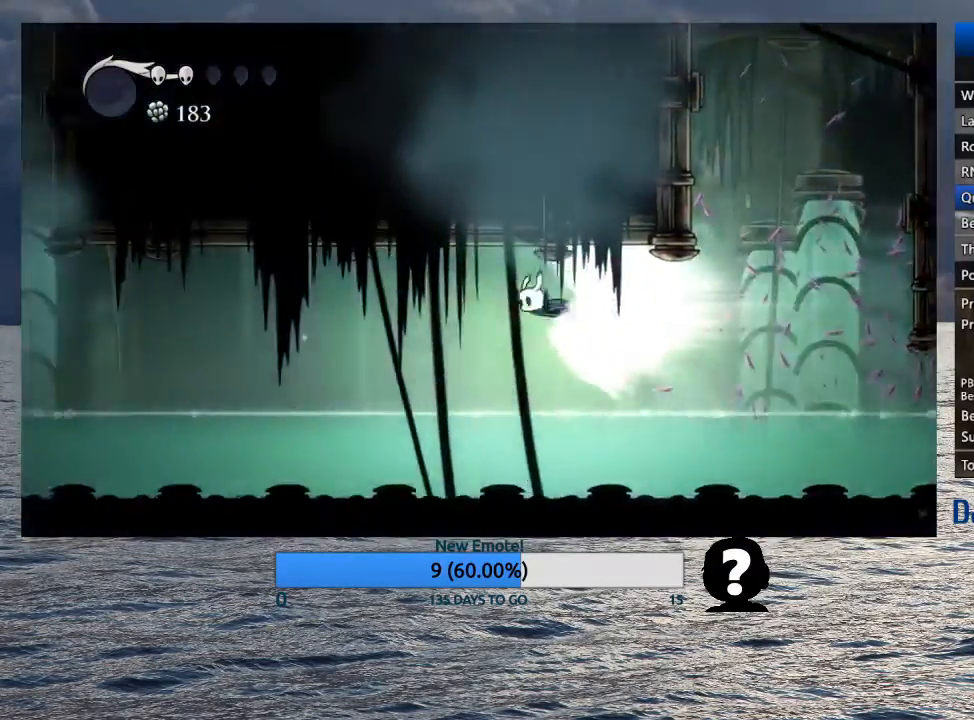
{"buttons": [], "left_stick": "left", "right_stick": "center", "events": []}
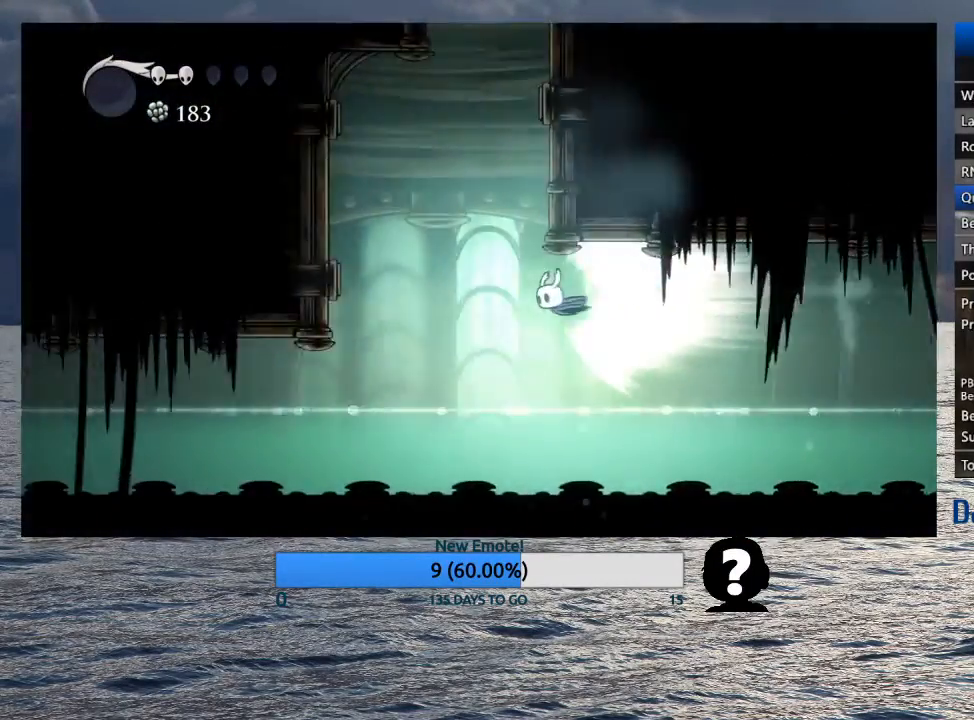
{"buttons": [], "left_stick": "left", "right_stick": "center", "events": []}
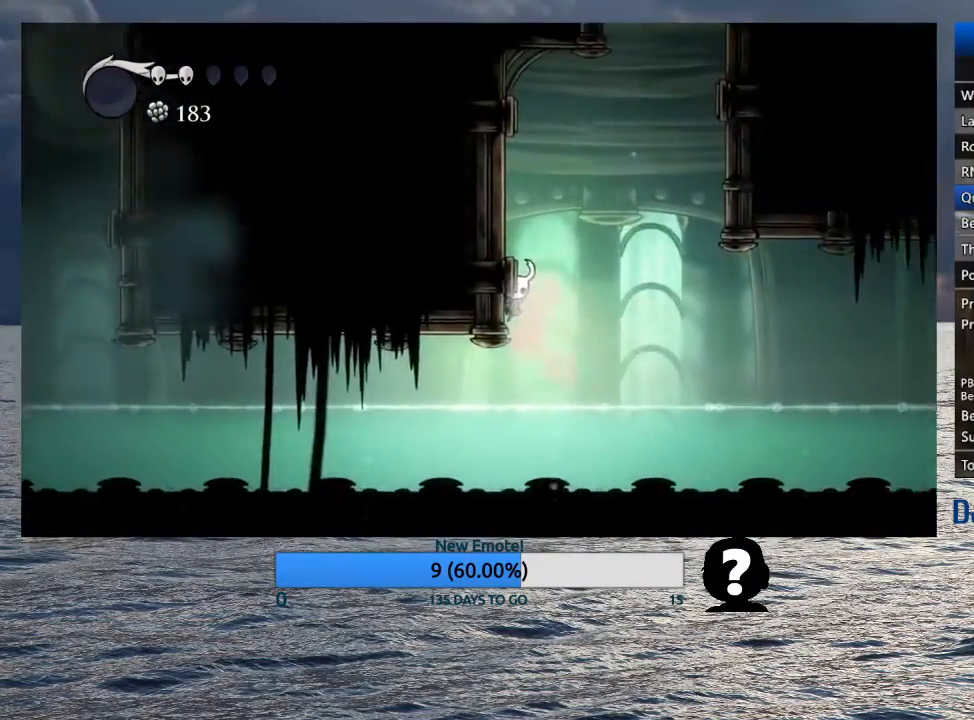
{"buttons": ["CROSS"], "left_stick": "left", "right_stick": "center", "events": [[283, "CROSS", "down"]]}
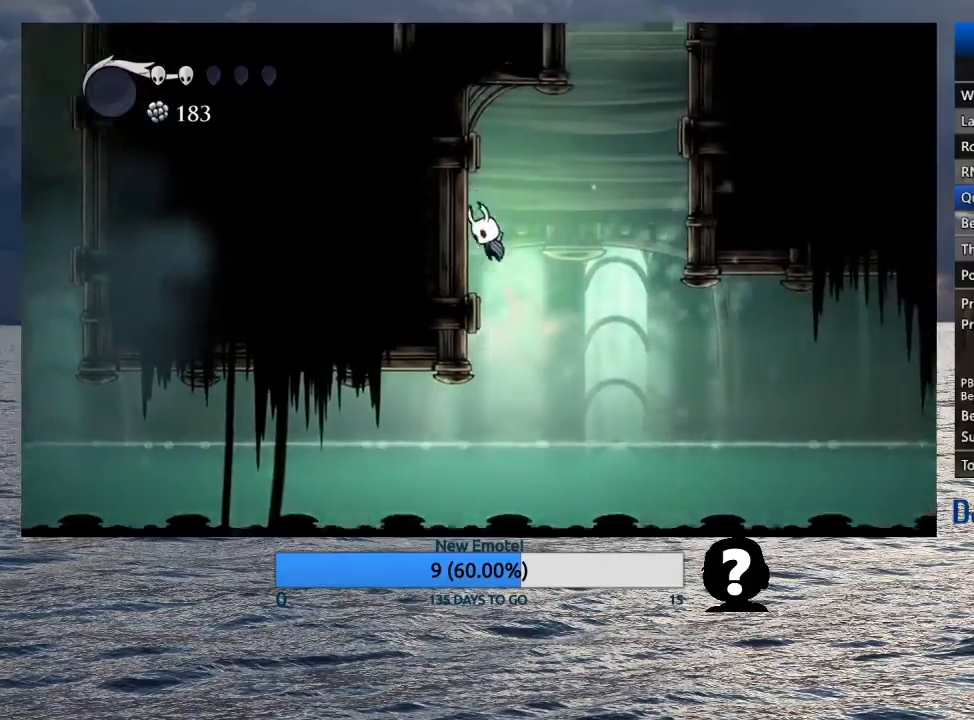
{"buttons": ["CROSS", "R2"], "left_stick": "right", "right_stick": "center", "events": [[100, "CROSS", "up"], [150, "CROSS", "down"], [233, "left_stick", "right"], [333, "R2", "down"]]}
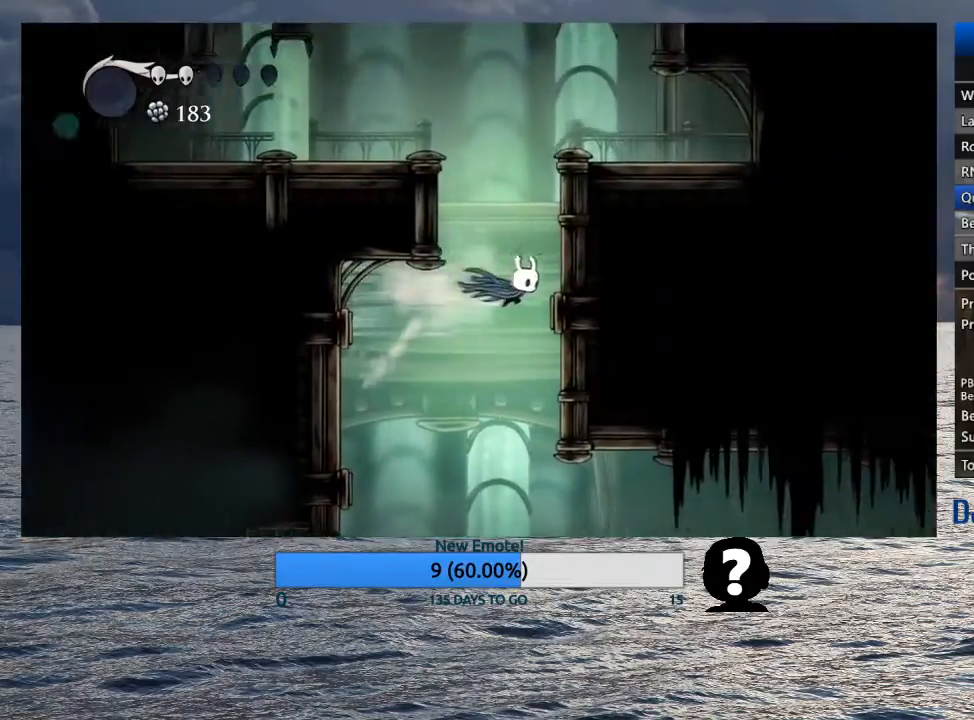
{"buttons": [], "left_stick": "left", "right_stick": "center", "events": [[67, "R2", "up"], [83, "CROSS", "up"], [183, "CROSS", "down"], [217, "left_stick", "up-left"], [450, "CROSS", "up"], [467, "left_stick", "left"]]}
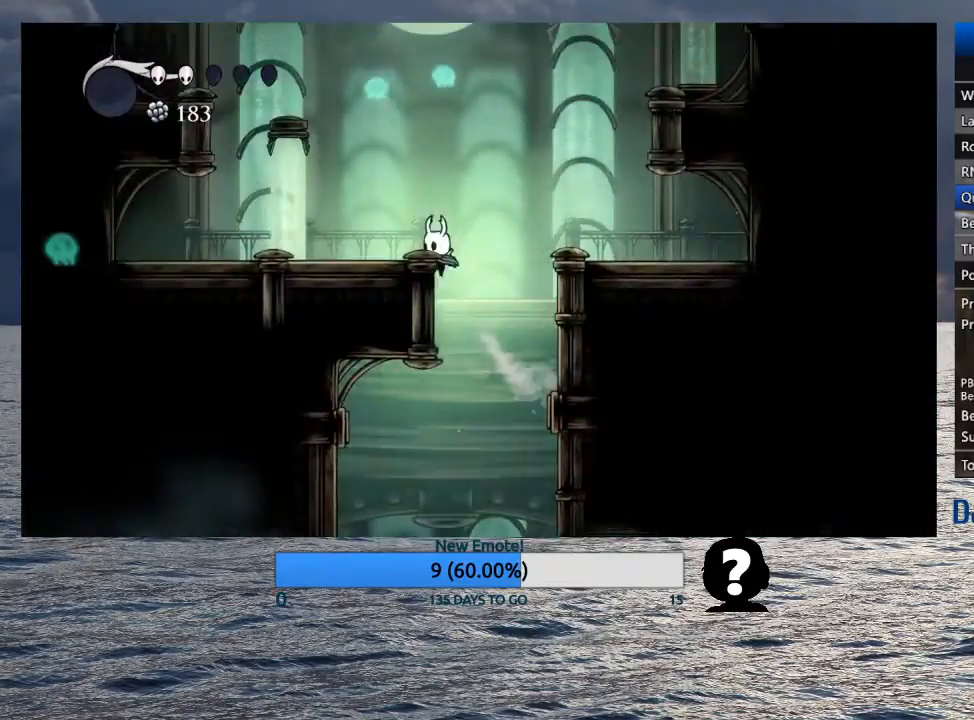
{"buttons": ["CROSS", "R2"], "left_stick": "left", "right_stick": "center", "events": [[33, "CROSS", "down"], [433, "R2", "down"]]}
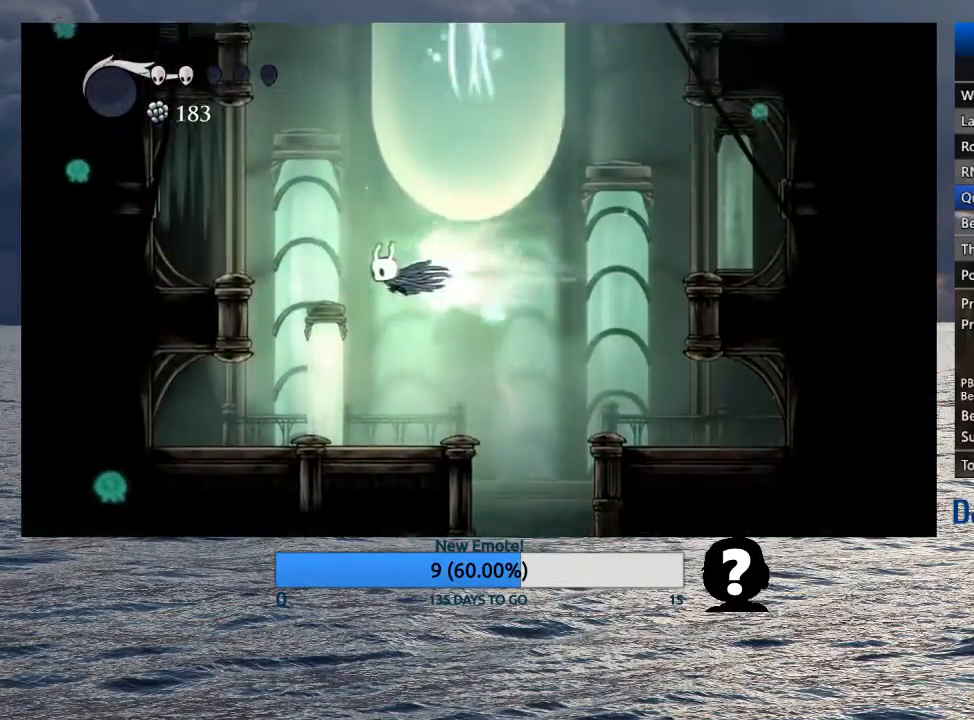
{"buttons": ["CROSS"], "left_stick": "right", "right_stick": "center", "events": [[200, "R2", "up"], [233, "CROSS", "up"], [317, "CROSS", "down"], [400, "left_stick", "right"]]}
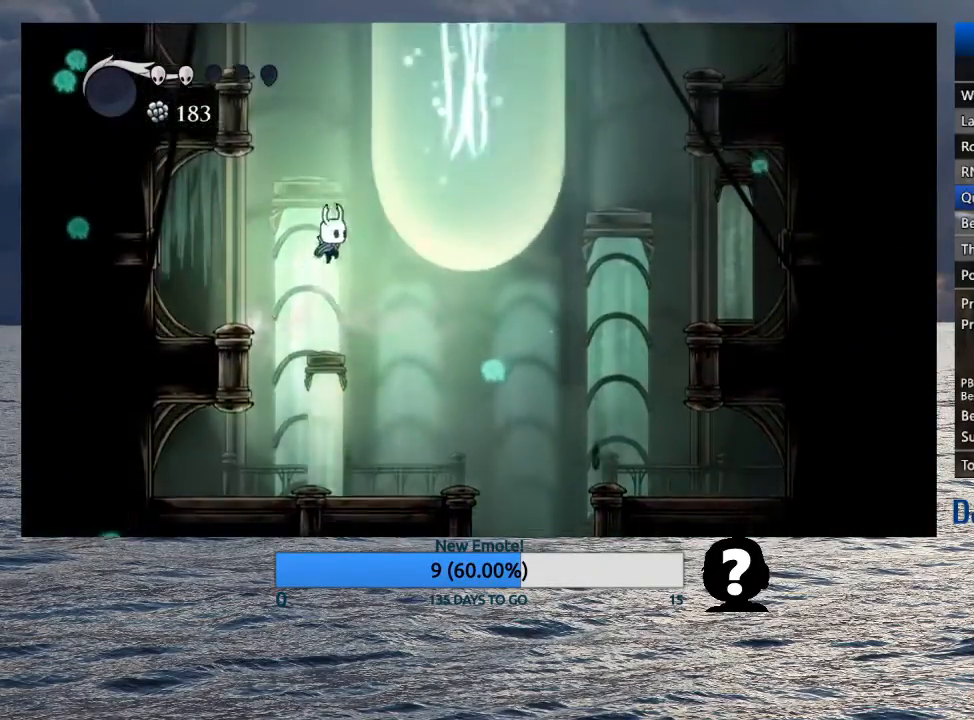
{"buttons": ["CROSS"], "left_stick": "right", "right_stick": "center", "events": [[150, "CROSS", "up"], [217, "CROSS", "down"]]}
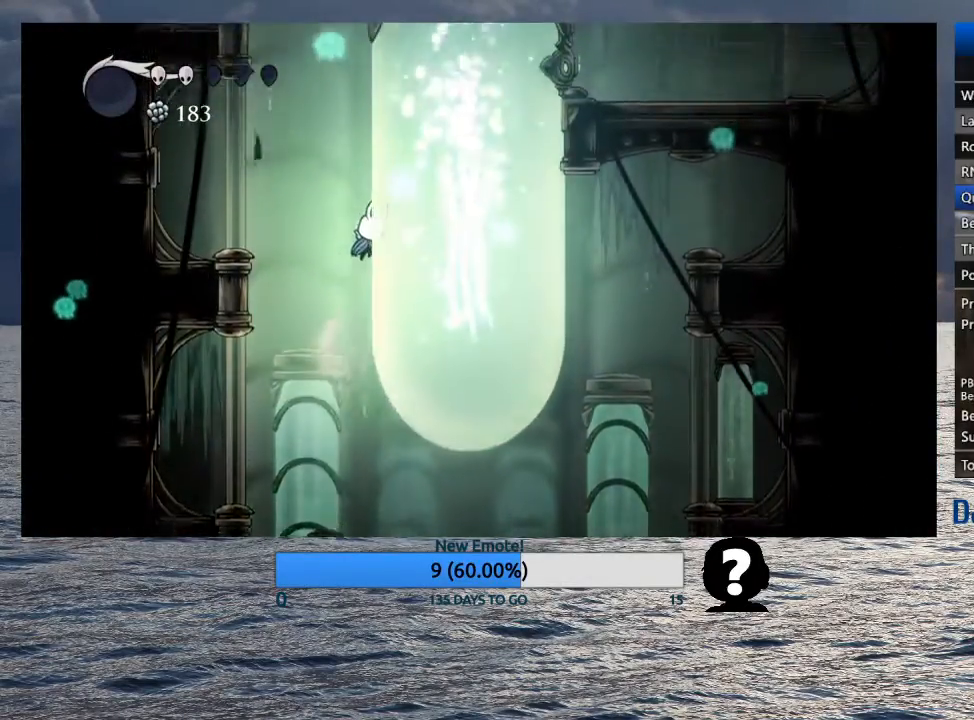
{"buttons": ["CROSS"], "left_stick": "right", "right_stick": "center", "events": [[17, "CROSS", "up"], [83, "CROSS", "down"], [383, "CROSS", "up"], [433, "CROSS", "down"]]}
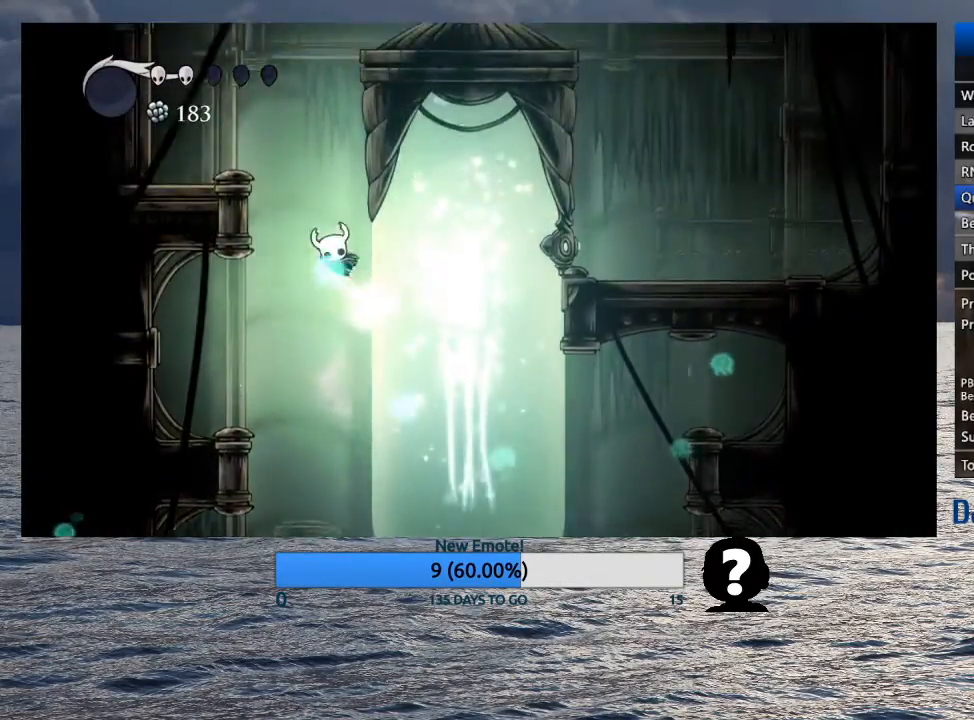
{"buttons": ["CROSS"], "left_stick": "right", "right_stick": "center", "events": [[250, "CROSS", "up"], [300, "CROSS", "down"]]}
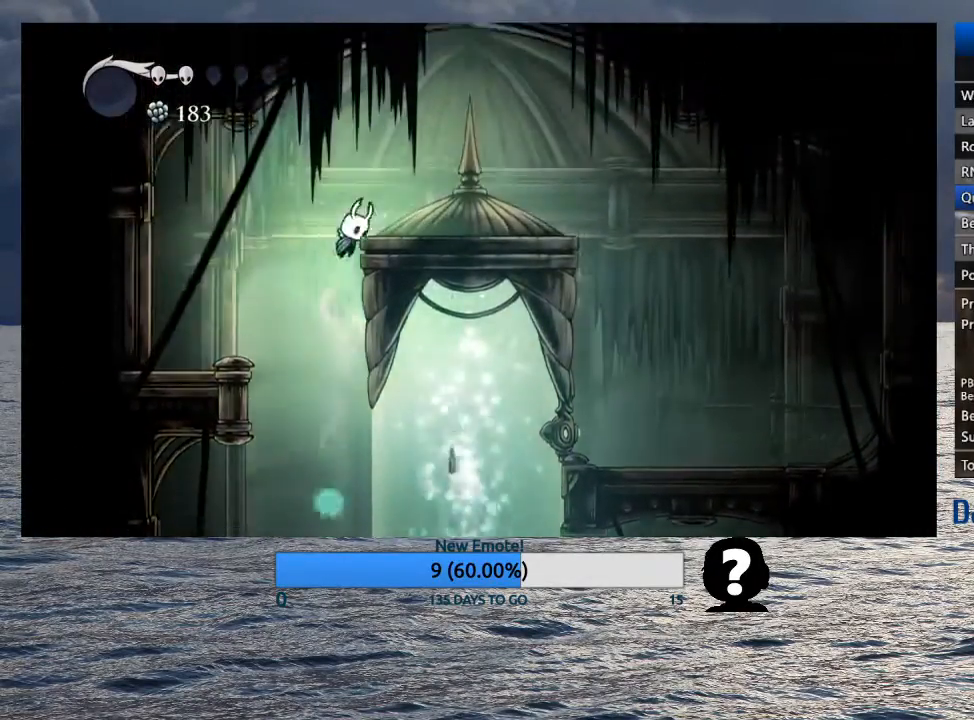
{"buttons": [], "left_stick": "right", "right_stick": "center", "events": [[117, "R2", "down"], [267, "CROSS", "up"], [283, "R2", "up"]]}
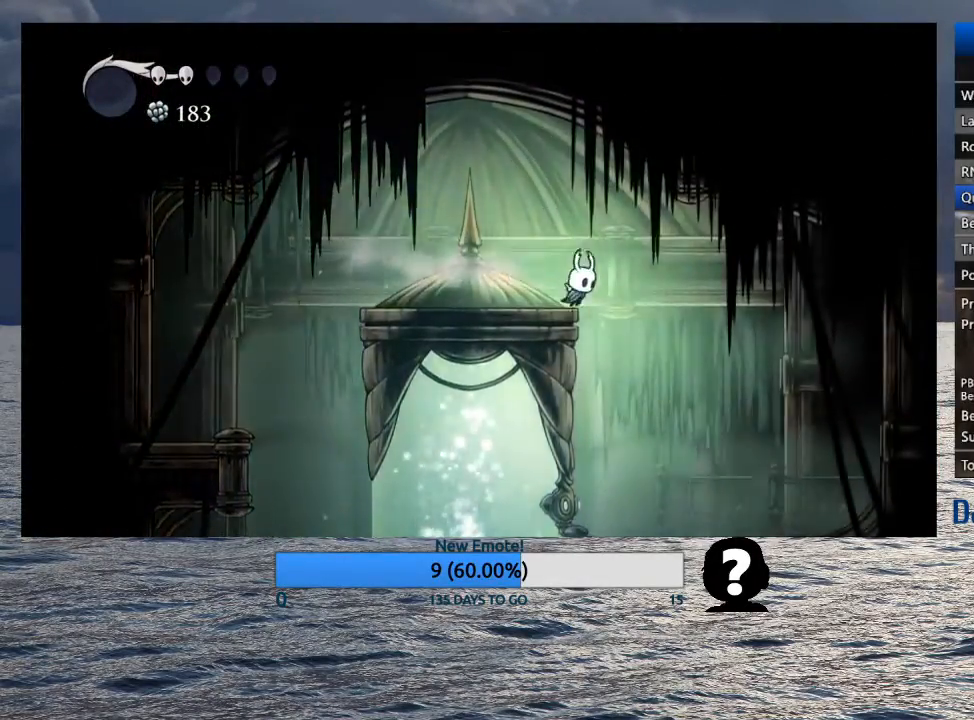
{"buttons": [], "left_stick": "left", "right_stick": "center", "events": [[350, "left_stick", "left"]]}
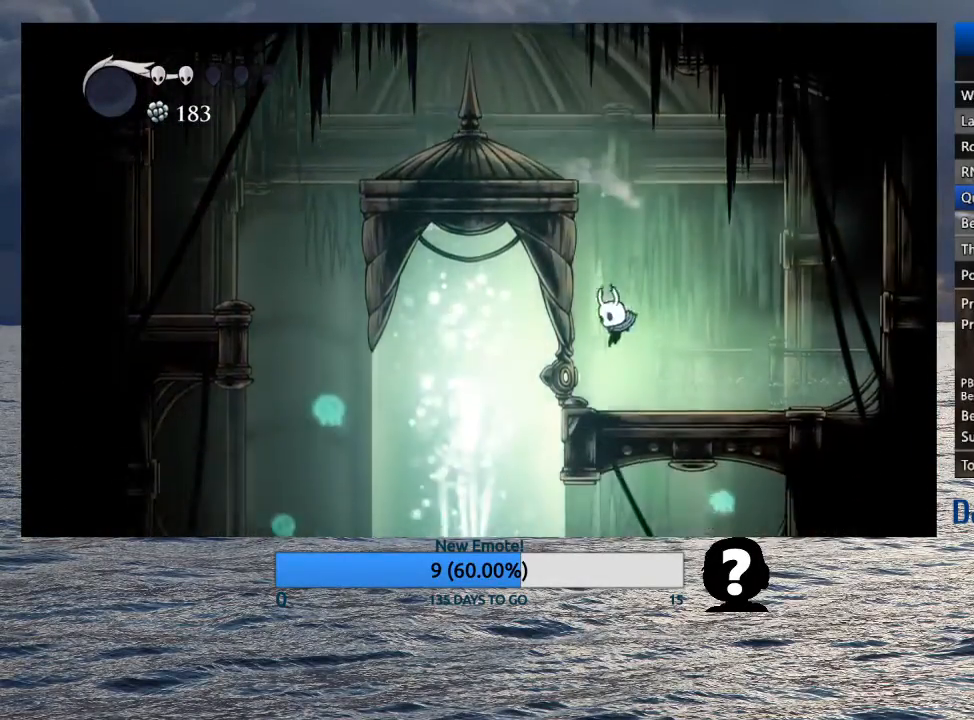
{"buttons": ["CROSS", "SQUARE"], "left_stick": "right", "right_stick": "center", "events": [[133, "left_stick", "up"], [367, "CROSS", "down"], [383, "SQUARE", "down"], [450, "CROSS", "up"], [450, "SQUARE", "up"], [500, "CROSS", "down"], [500, "SQUARE", "down"], [500, "left_stick", "right"]]}
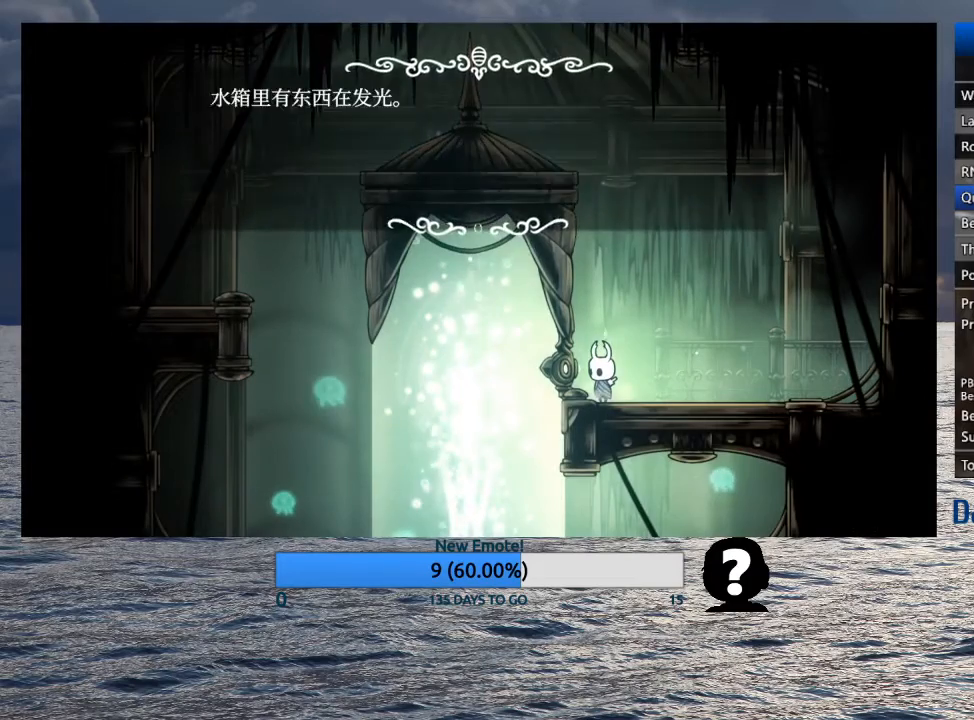
{"buttons": [], "left_stick": "right", "right_stick": "center", "events": [[50, "CROSS", "up"], [83, "CROSS", "down"], [117, "SQUARE", "up"], [133, "CROSS", "up"], [150, "CROSS", "down"], [167, "SQUARE", "down"], [233, "CROSS", "up"], [233, "SQUARE", "up"], [250, "CROSS", "down"], [267, "SQUARE", "down"], [283, "SQUARE", "up"], [300, "CROSS", "up"]]}
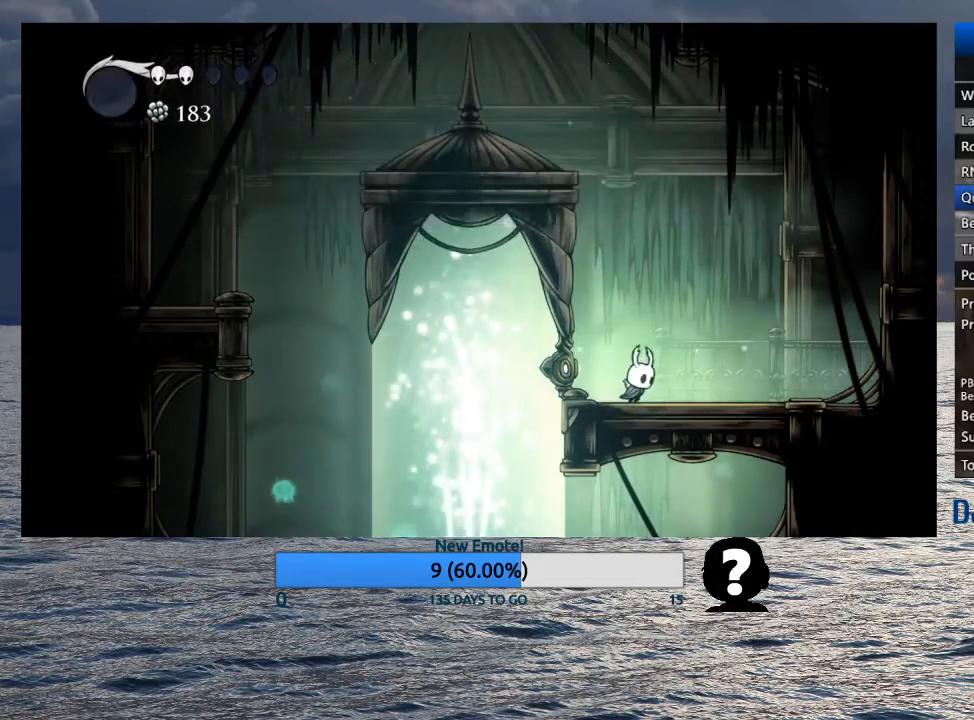
{"buttons": [], "left_stick": "left", "right_stick": "center", "events": [[400, "left_stick", "left"]]}
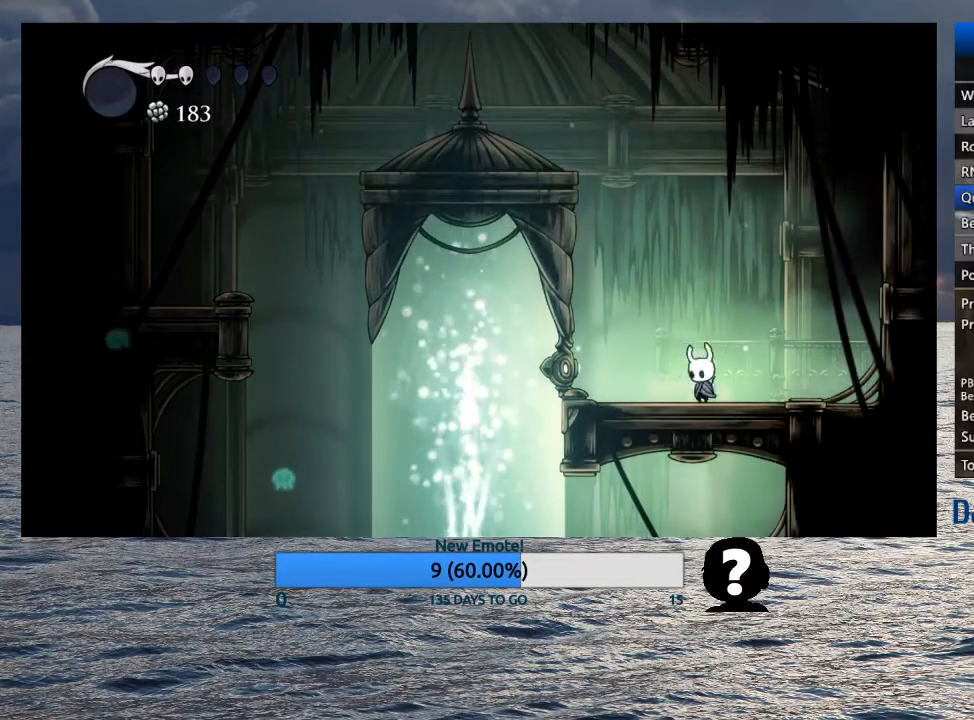
{"buttons": [], "left_stick": "right", "right_stick": "center", "events": [[17, "left_stick", "center"], [83, "left_stick", "right"], [250, "left_stick", "left"], [367, "left_stick", "right"]]}
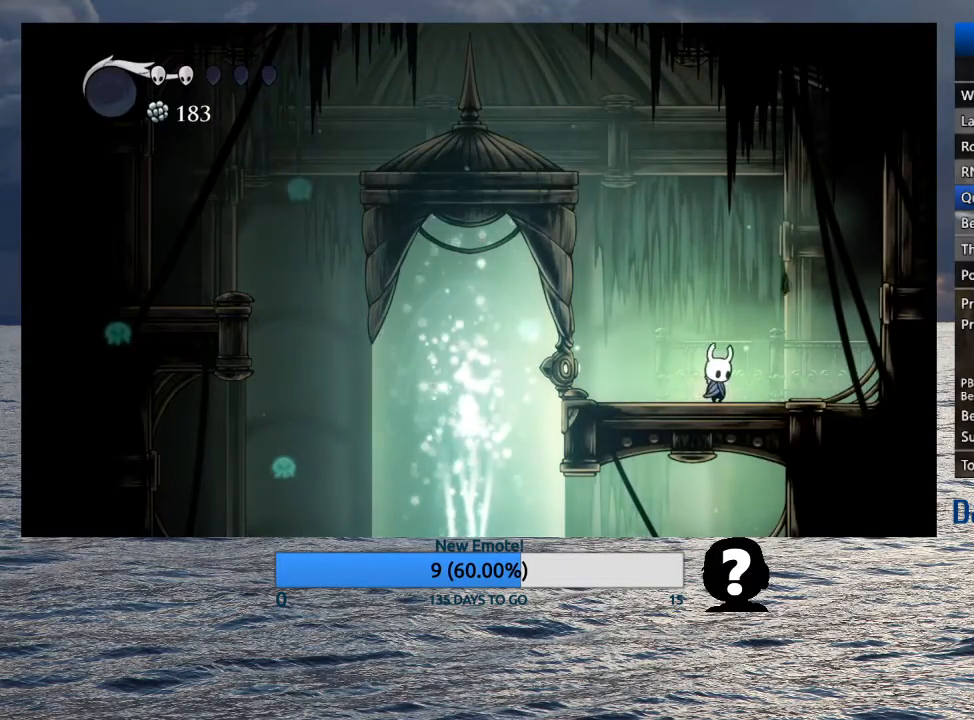
{"buttons": [], "left_stick": "left", "right_stick": "center", "events": [[100, "left_stick", "left"], [283, "left_stick", "right"], [450, "left_stick", "left"]]}
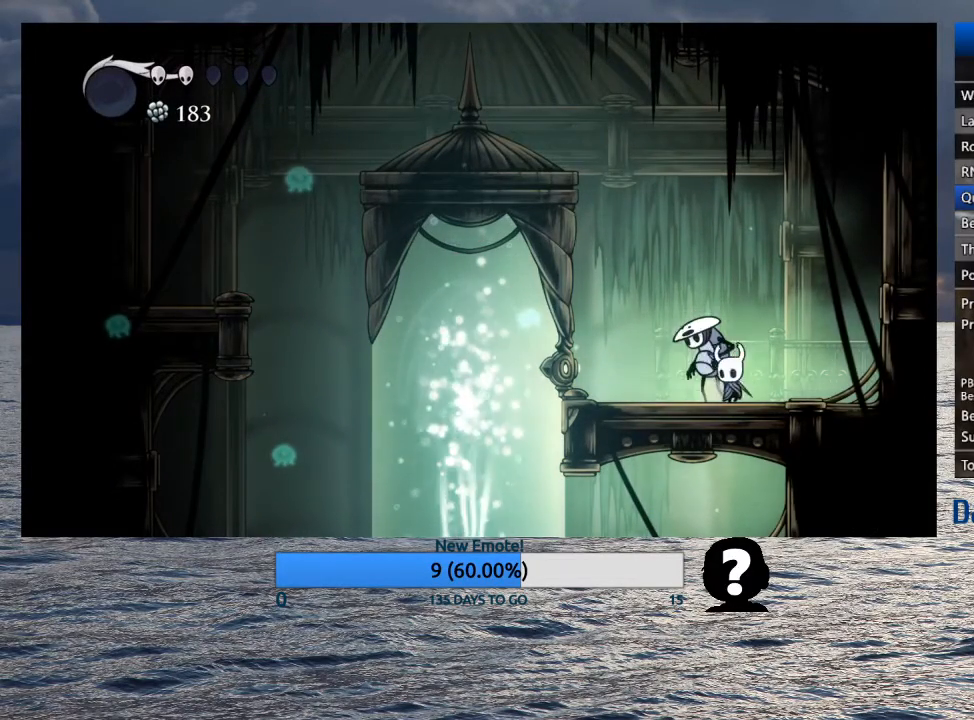
{"buttons": [], "left_stick": "up", "right_stick": "center", "events": [[50, "left_stick", "up"], [200, "left_stick", "up-left"], [433, "left_stick", "up"]]}
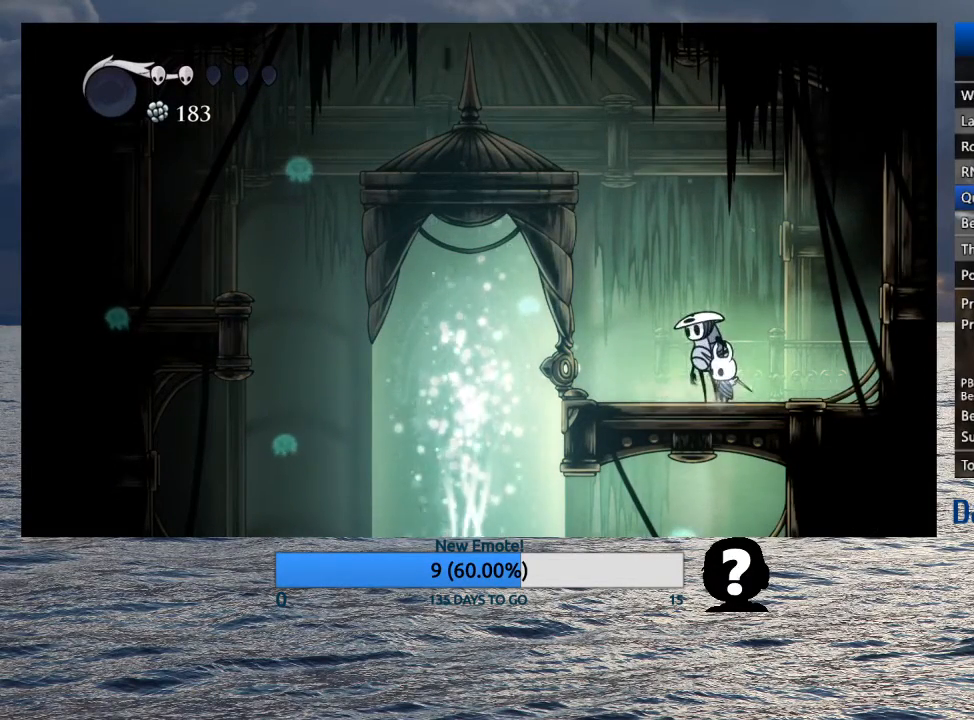
{"buttons": ["CROSS", "SQUARE"], "left_stick": "up-left", "right_stick": "center", "events": [[467, "left_stick", "up-left"], [483, "CROSS", "down"], [483, "SQUARE", "down"]]}
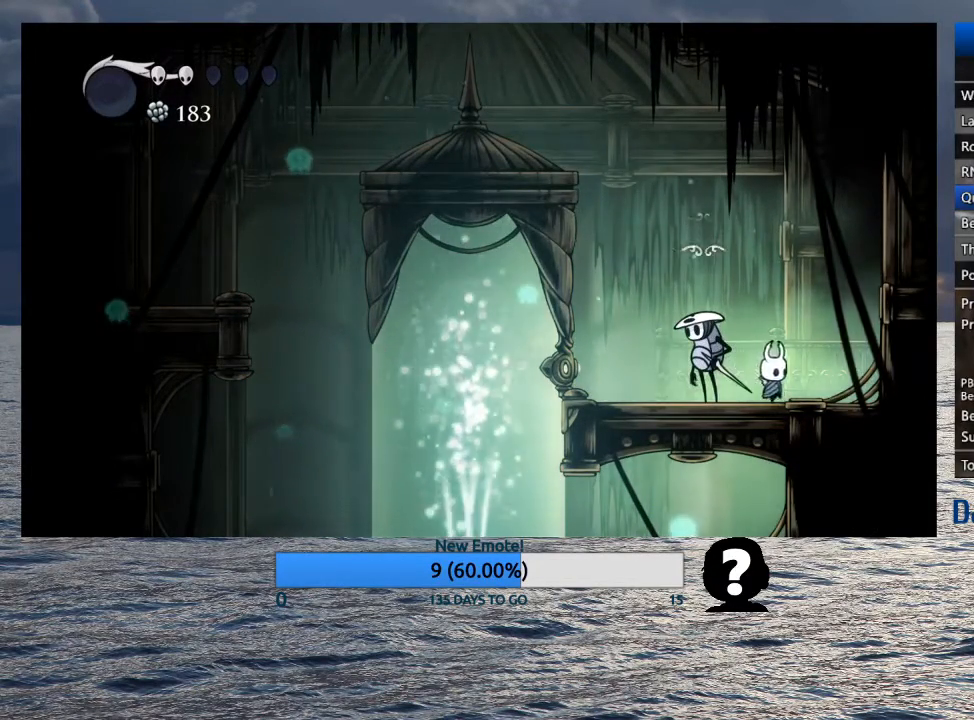
{"buttons": [], "left_stick": "left", "right_stick": "center", "events": [[17, "left_stick", "left"], [50, "CROSS", "up"], [50, "SQUARE", "up"], [100, "CROSS", "down"], [100, "SQUARE", "down"], [133, "SQUARE", "up"], [167, "CROSS", "up"], [183, "CROSS", "down"], [283, "SQUARE", "down"], [317, "CROSS", "up"], [317, "SQUARE", "up"], [367, "CROSS", "down"], [367, "SQUARE", "down"], [400, "CROSS", "up"], [400, "SQUARE", "up"], [450, "CROSS", "down"], [450, "SQUARE", "down"], [500, "CROSS", "up"], [500, "SQUARE", "up"]]}
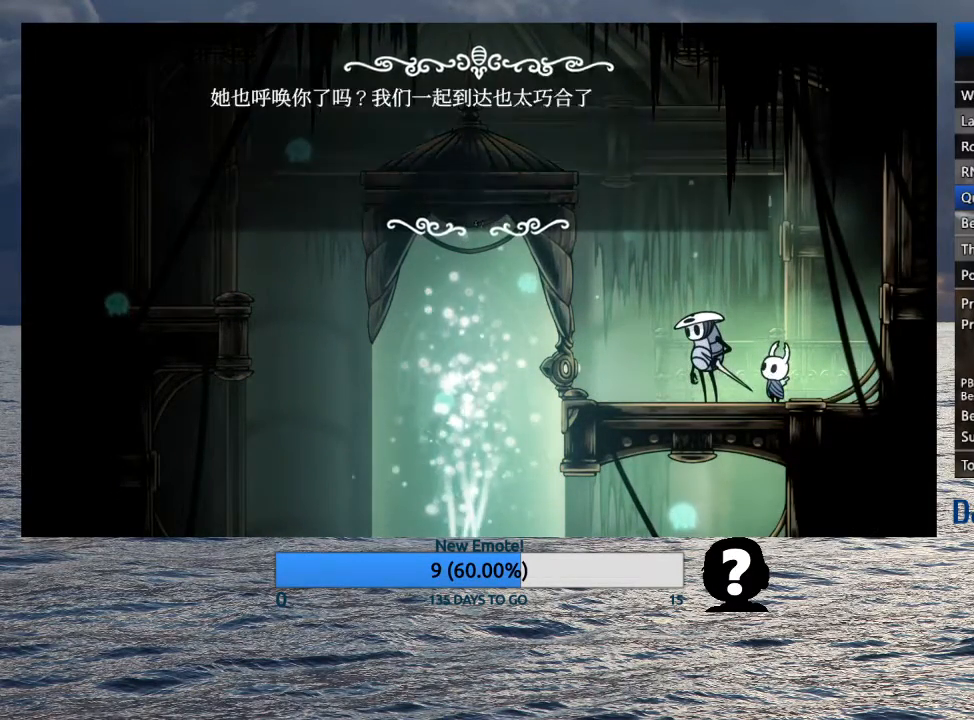
{"buttons": [], "left_stick": "left", "right_stick": "center", "events": [[50, "CROSS", "down"], [50, "SQUARE", "down"], [83, "SQUARE", "up"], [100, "CROSS", "up"], [133, "CROSS", "down"], [133, "SQUARE", "down"], [183, "CROSS", "up"], [183, "SQUARE", "up"], [233, "CROSS", "down"], [233, "SQUARE", "down"], [283, "CROSS", "up"], [283, "SQUARE", "up"], [317, "CROSS", "down"], [317, "SQUARE", "down"], [367, "SQUARE", "up"], [383, "CROSS", "up"], [417, "CROSS", "down"], [417, "SQUARE", "down"], [467, "CROSS", "up"], [467, "SQUARE", "up"]]}
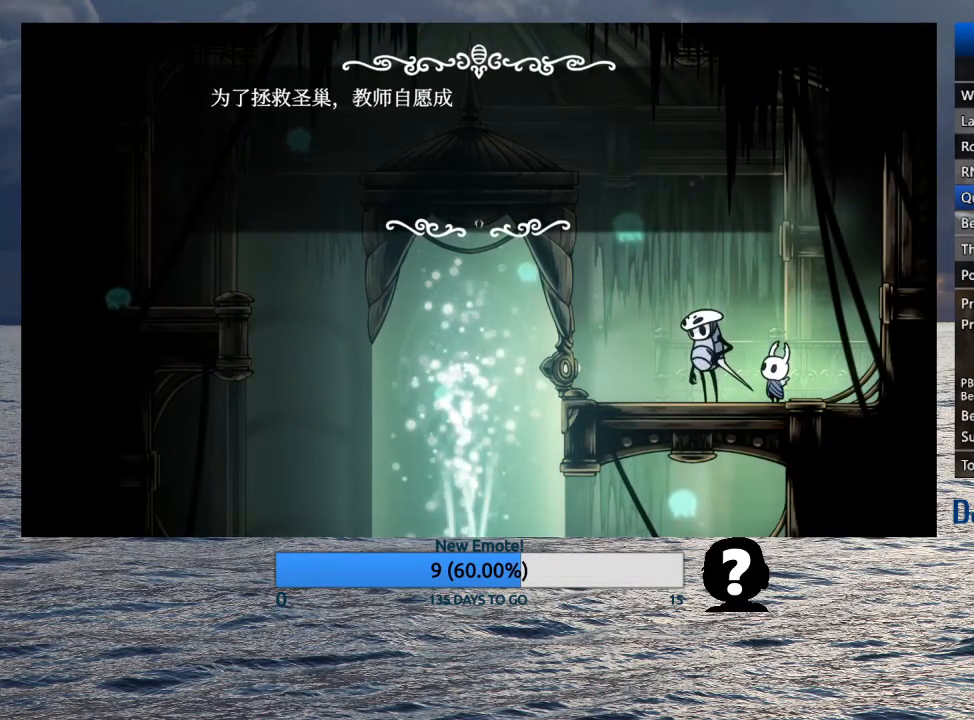
{"buttons": ["CROSS", "SQUARE"], "left_stick": "left", "right_stick": "center", "events": [[17, "CROSS", "down"], [17, "SQUARE", "down"], [50, "SQUARE", "up"], [67, "CROSS", "up"], [117, "CROSS", "down"], [117, "SQUARE", "down"], [150, "CROSS", "up"], [150, "SQUARE", "up"], [200, "CROSS", "down"], [200, "SQUARE", "down"], [233, "SQUARE", "up"], [250, "CROSS", "up"], [300, "CROSS", "down"], [300, "SQUARE", "down"], [350, "CROSS", "up"], [350, "SQUARE", "up"], [400, "CROSS", "down"], [400, "SQUARE", "down"], [433, "SQUARE", "up"], [450, "CROSS", "up"], [500, "CROSS", "down"], [500, "SQUARE", "down"]]}
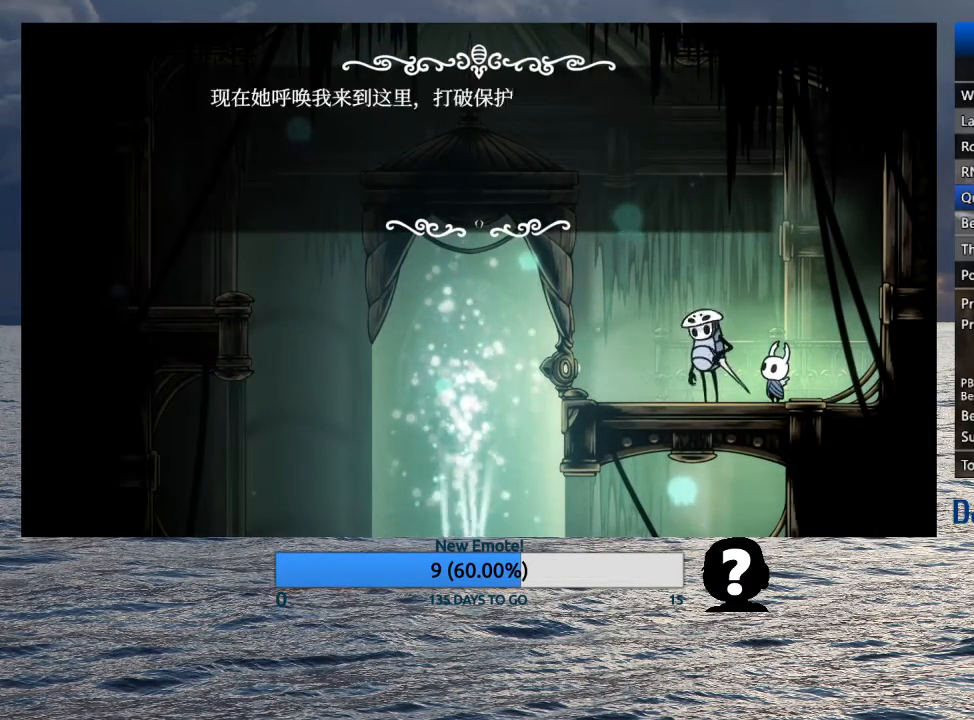
{"buttons": [], "left_stick": "left", "right_stick": "center", "events": [[33, "SQUARE", "up"], [50, "CROSS", "up"], [83, "CROSS", "down"], [83, "SQUARE", "down"], [133, "CROSS", "up"], [133, "SQUARE", "up"], [183, "CROSS", "down"], [183, "SQUARE", "down"], [217, "SQUARE", "up"], [233, "CROSS", "up"], [267, "CROSS", "down"], [283, "SQUARE", "down"], [317, "SQUARE", "up"], [333, "CROSS", "up"]]}
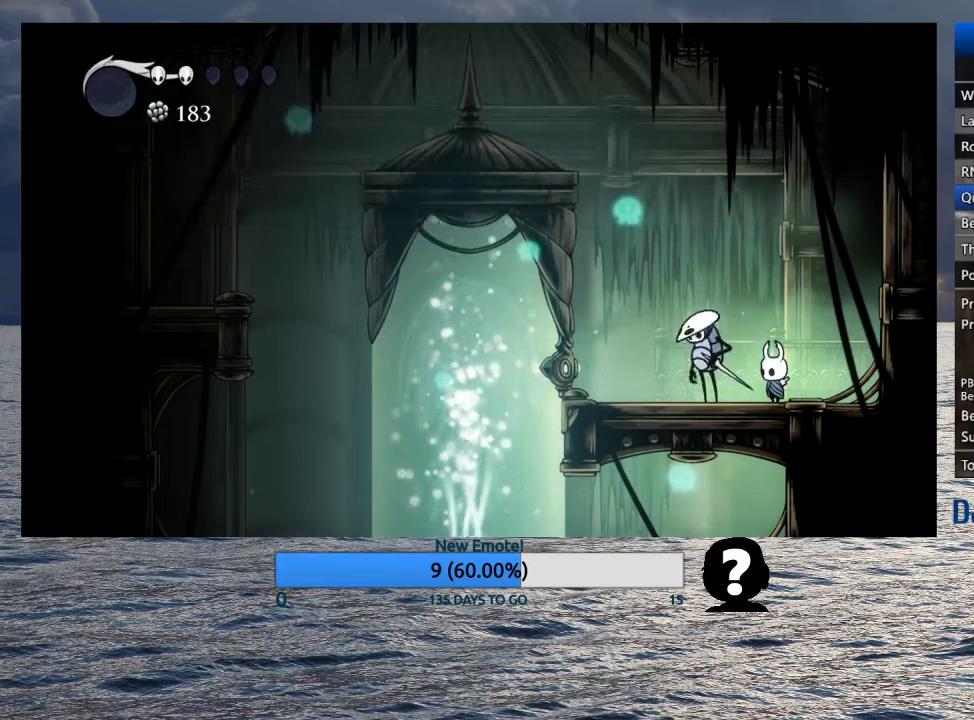
{"buttons": [], "left_stick": "left", "right_stick": "center", "events": []}
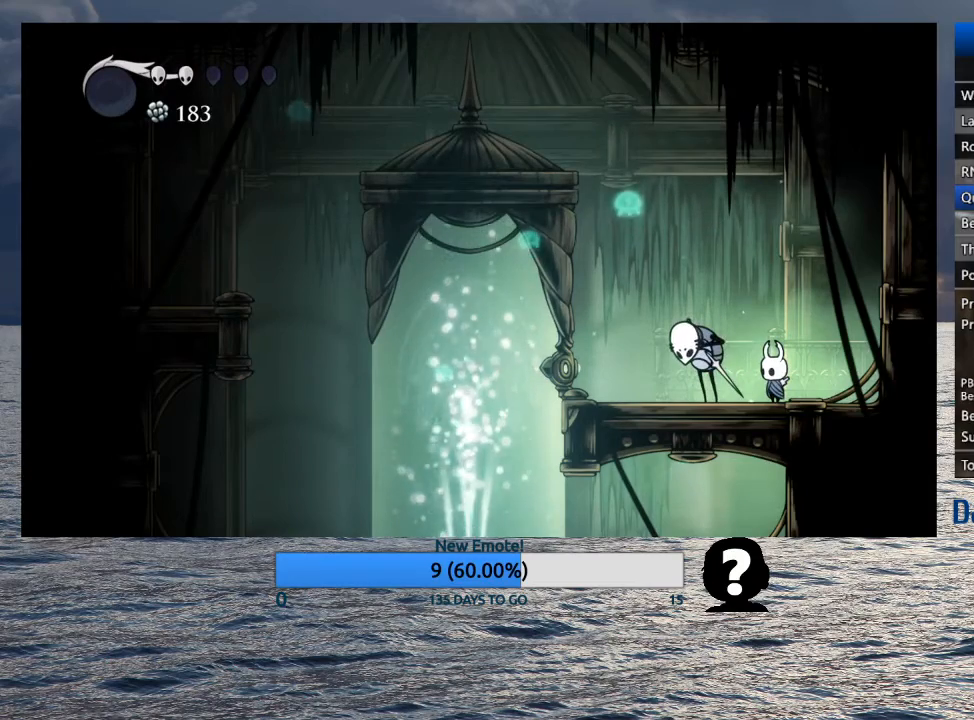
{"buttons": [], "left_stick": "left", "right_stick": "center", "events": []}
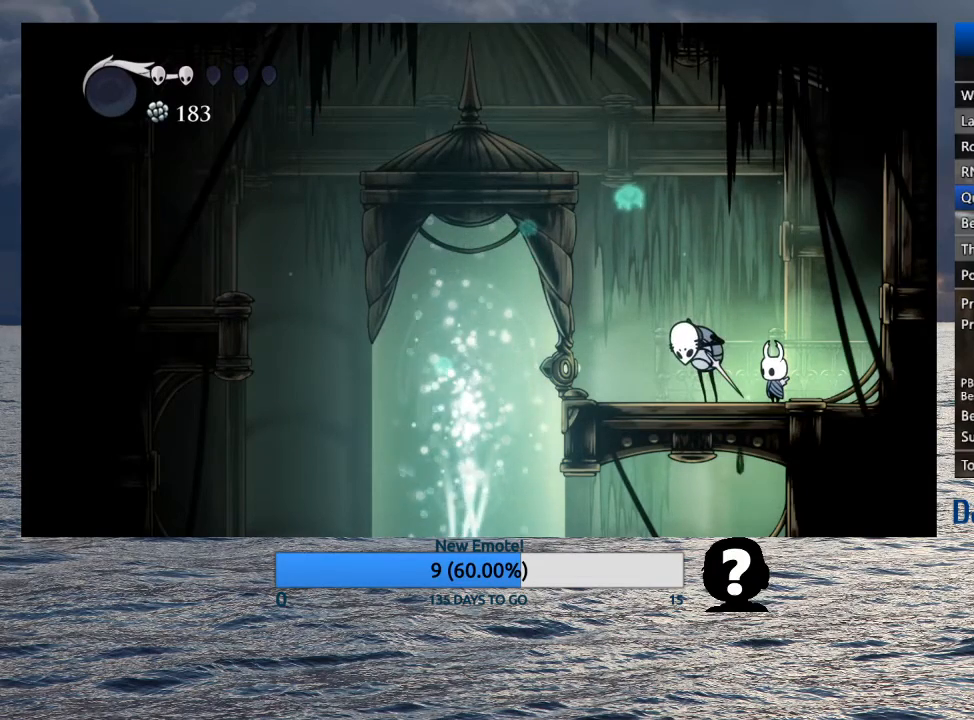
{"buttons": [], "left_stick": "left", "right_stick": "center", "events": []}
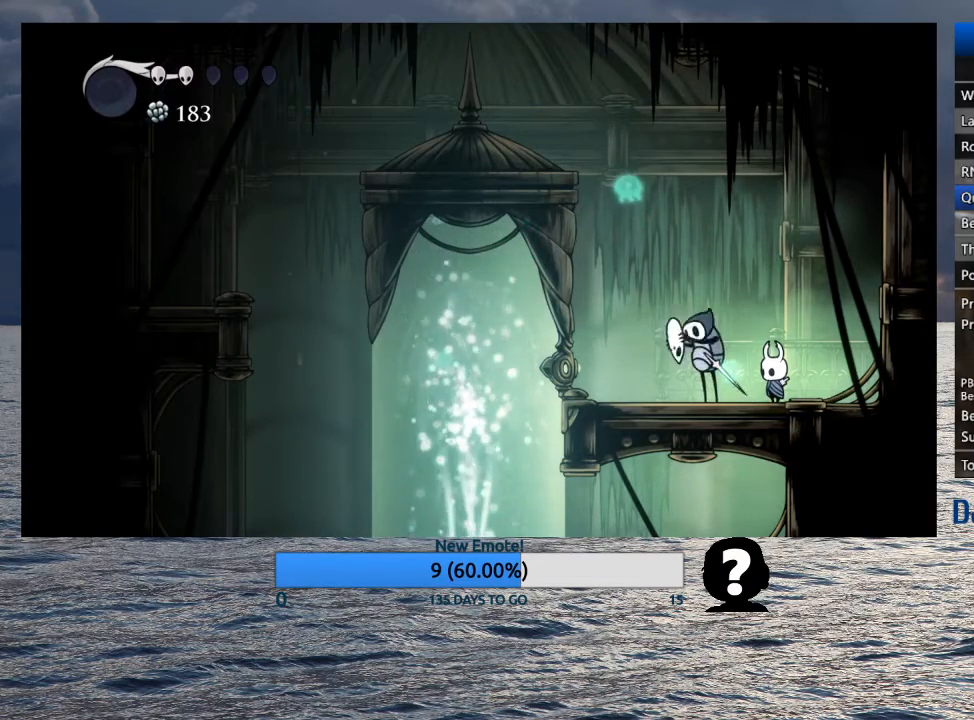
{"buttons": [], "left_stick": "left", "right_stick": "center", "events": []}
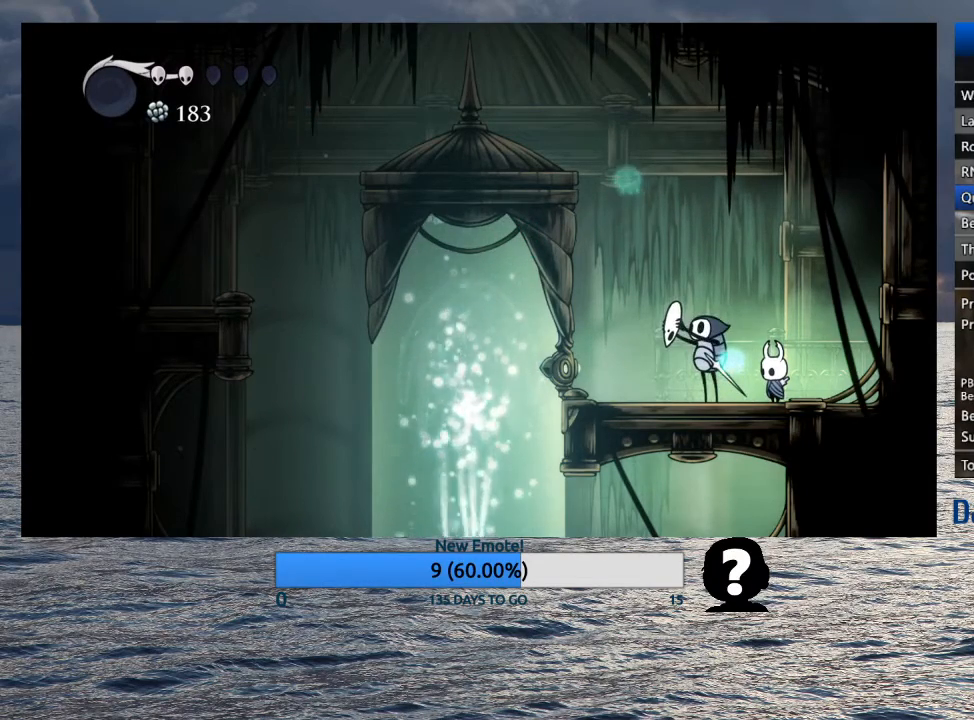
{"buttons": [], "left_stick": "left", "right_stick": "center", "events": []}
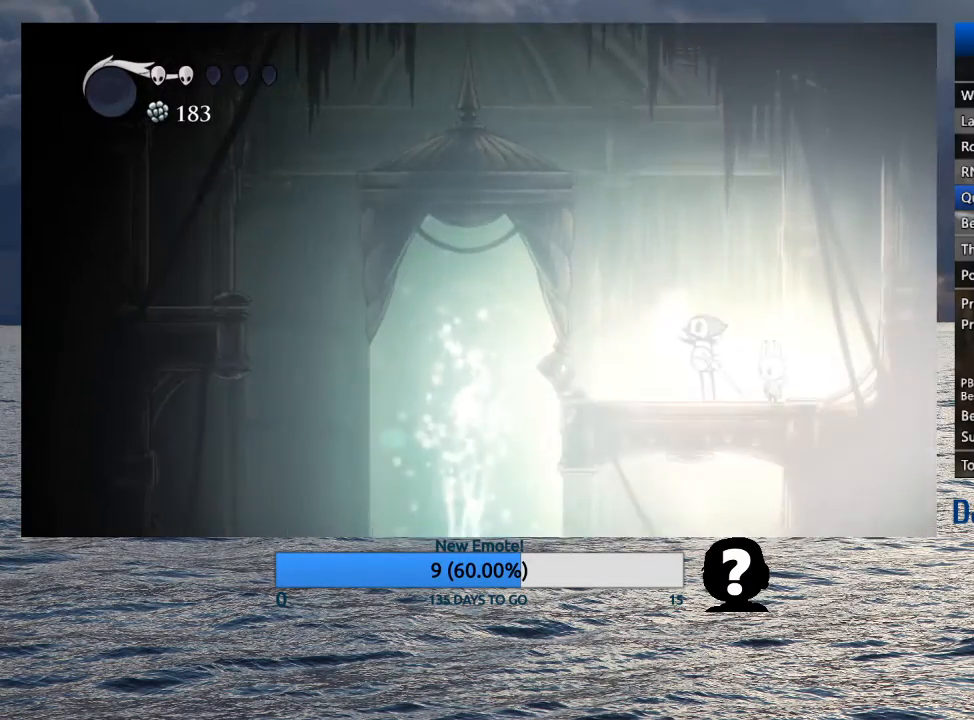
{"buttons": [], "left_stick": "center", "right_stick": "center", "events": [[500, "left_stick", "center"]]}